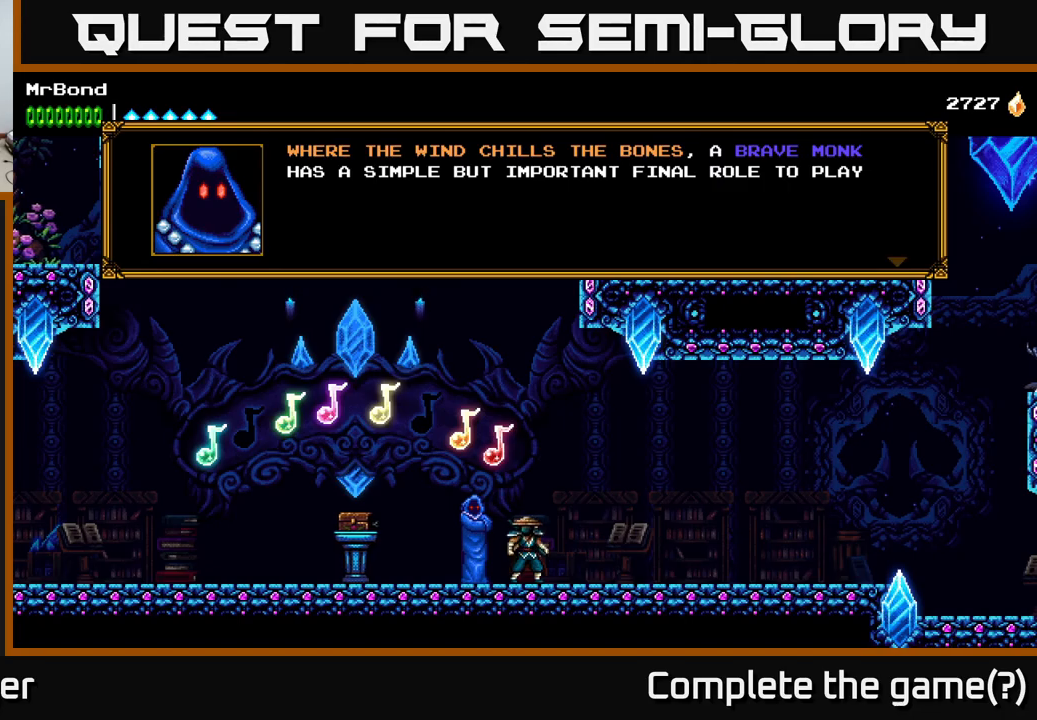
Gameplay with a controller (Xbox layout); each line is a JSON object with the inputs held at the frame after it. "events" lists button and stick changes between this image and that frame as [ms after this image, input, new state], when the widget could be followed in between. Not read: left_stick.
{"buttons": [], "right_stick": "center", "events": []}
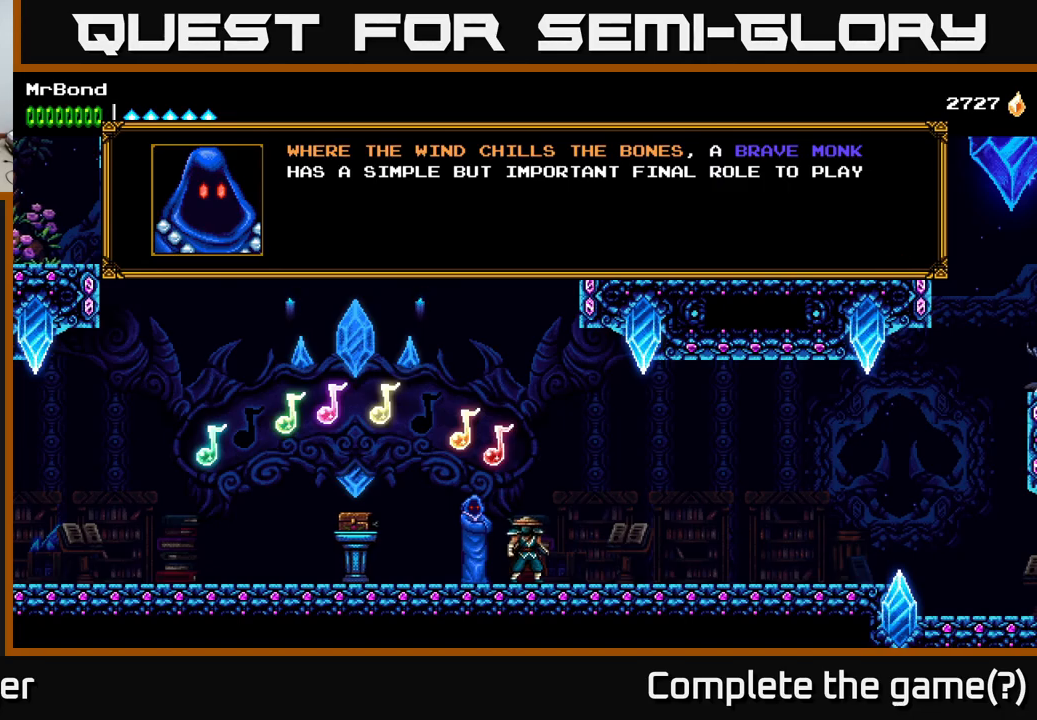
{"buttons": [], "right_stick": "center", "events": [[50, "A", "down"], [200, "A", "up"]]}
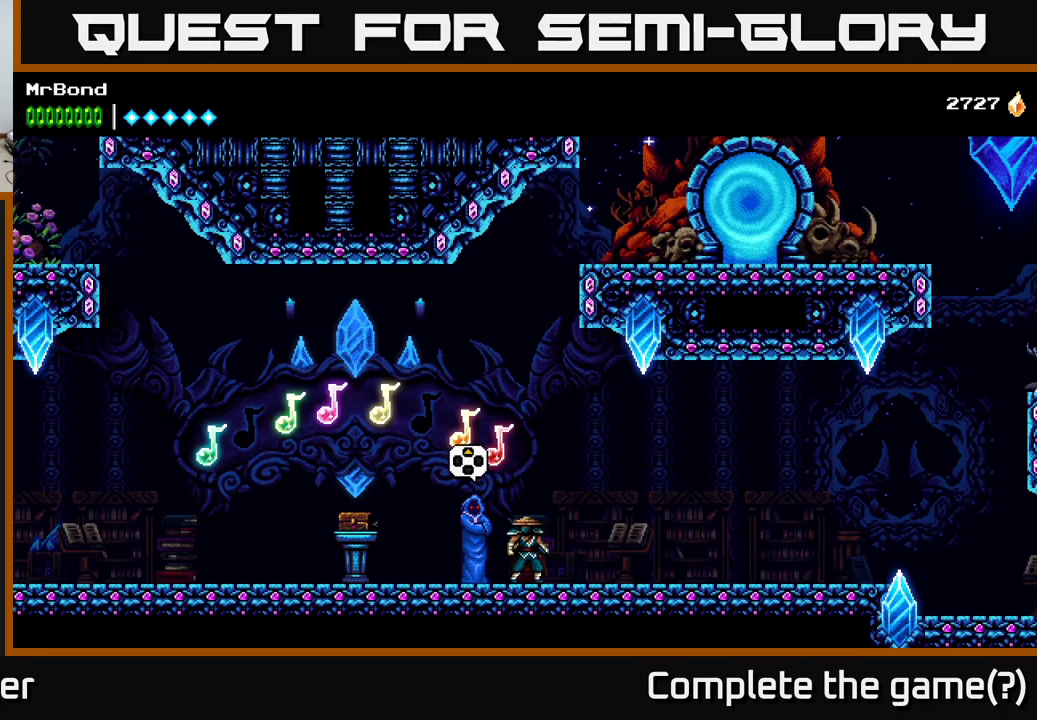
{"buttons": [], "right_stick": "center", "events": [[233, "DPAD_RIGHT", "down"], [400, "DPAD_RIGHT", "up"]]}
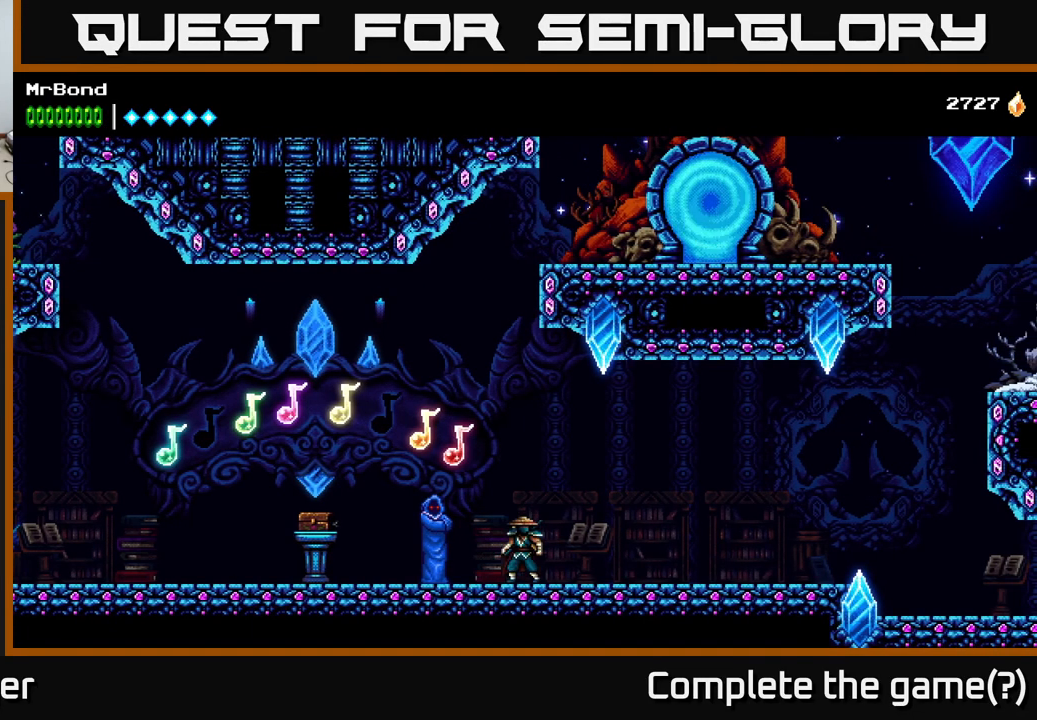
{"buttons": ["DPAD_LEFT"], "right_stick": "center", "events": [[500, "DPAD_LEFT", "down"]]}
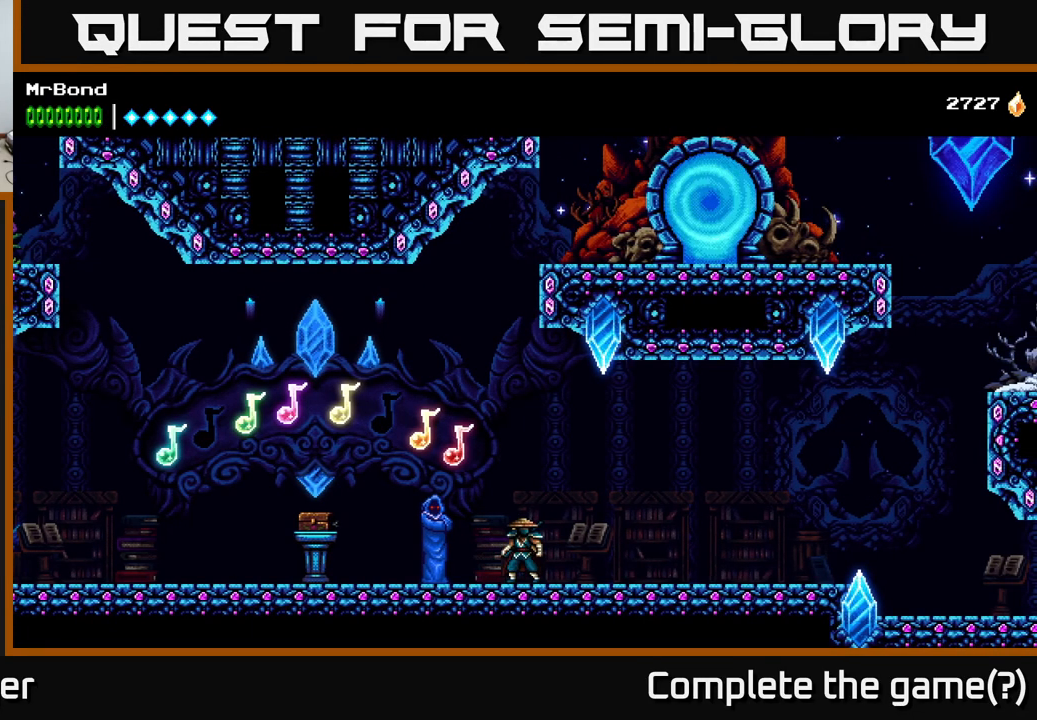
{"buttons": ["DPAD_LEFT"], "right_stick": "center", "events": []}
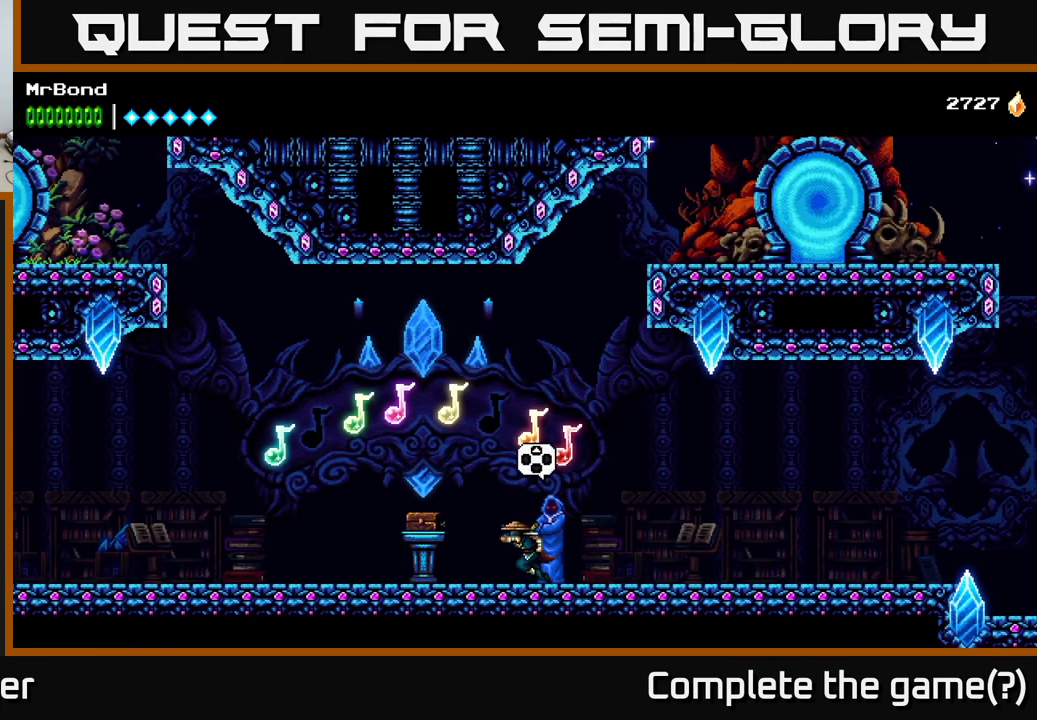
{"buttons": [], "right_stick": "center", "events": [[267, "DPAD_LEFT", "up"], [367, "DPAD_UP", "down"], [500, "DPAD_UP", "up"]]}
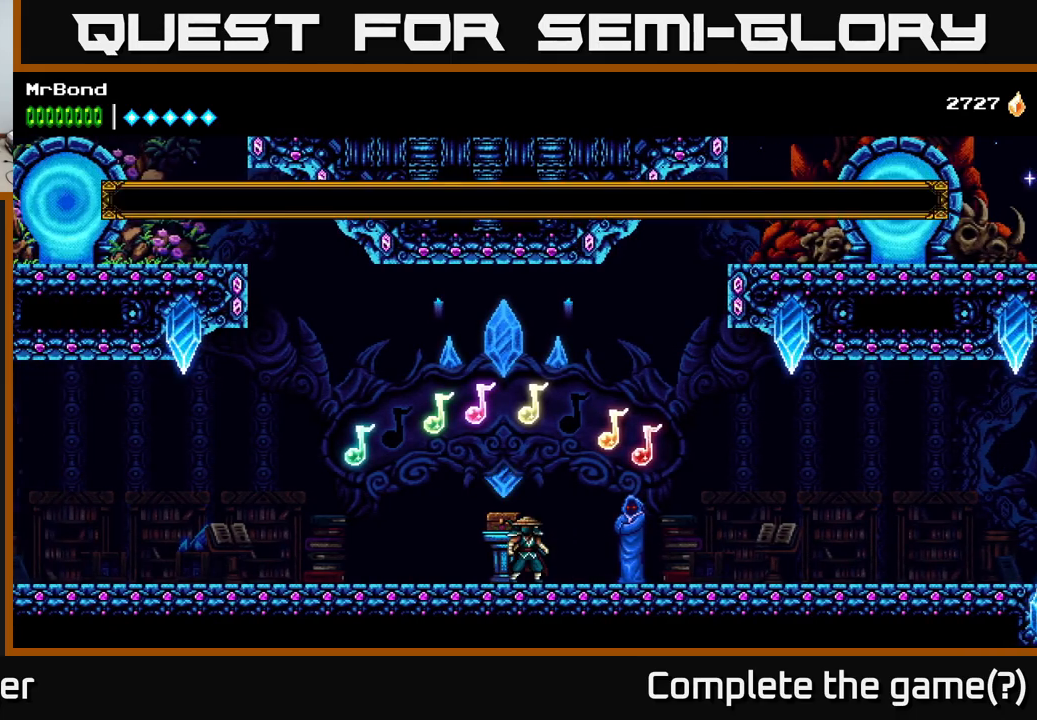
{"buttons": [], "right_stick": "center", "events": []}
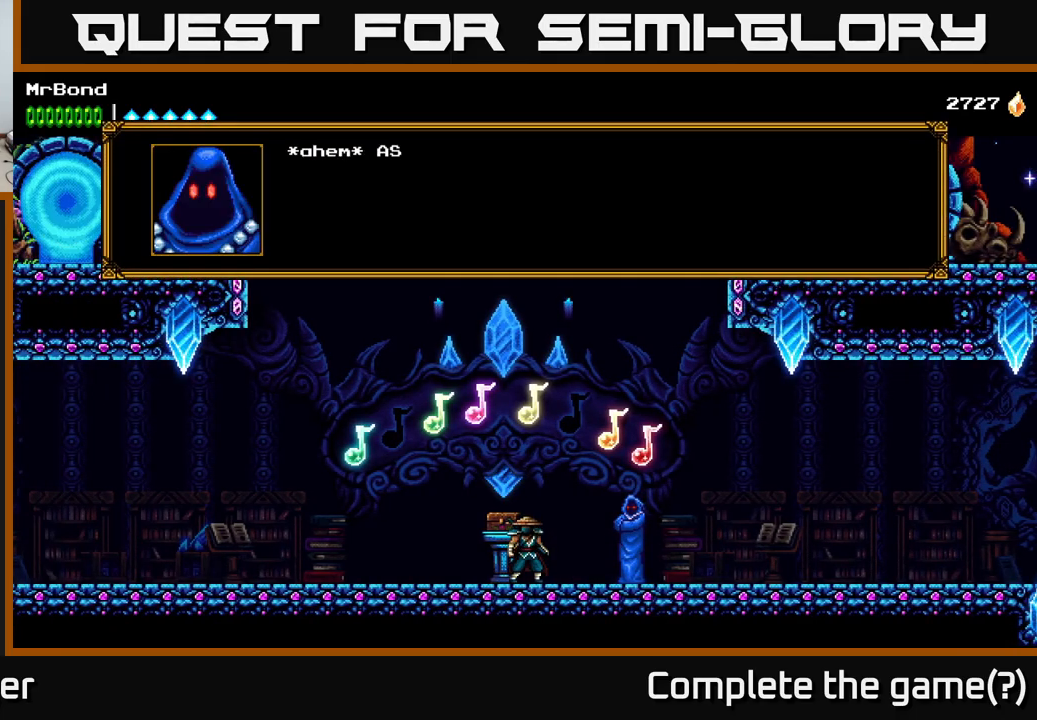
{"buttons": [], "right_stick": "center", "events": [[34, "A", "down"], [234, "A", "up"]]}
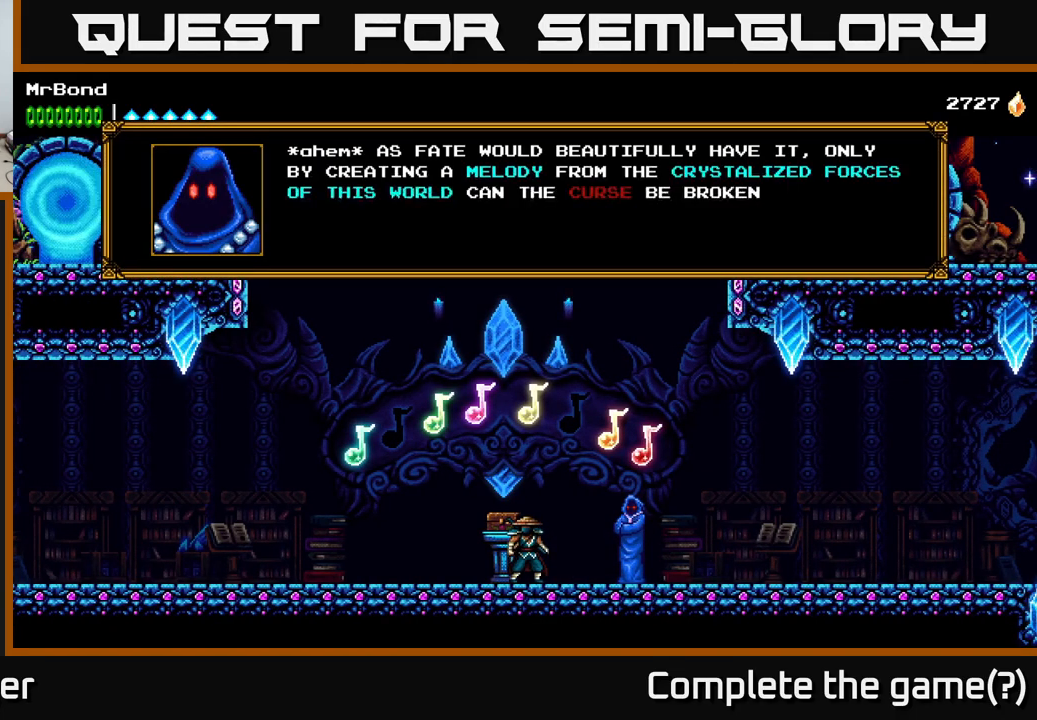
{"buttons": [], "right_stick": "center", "events": []}
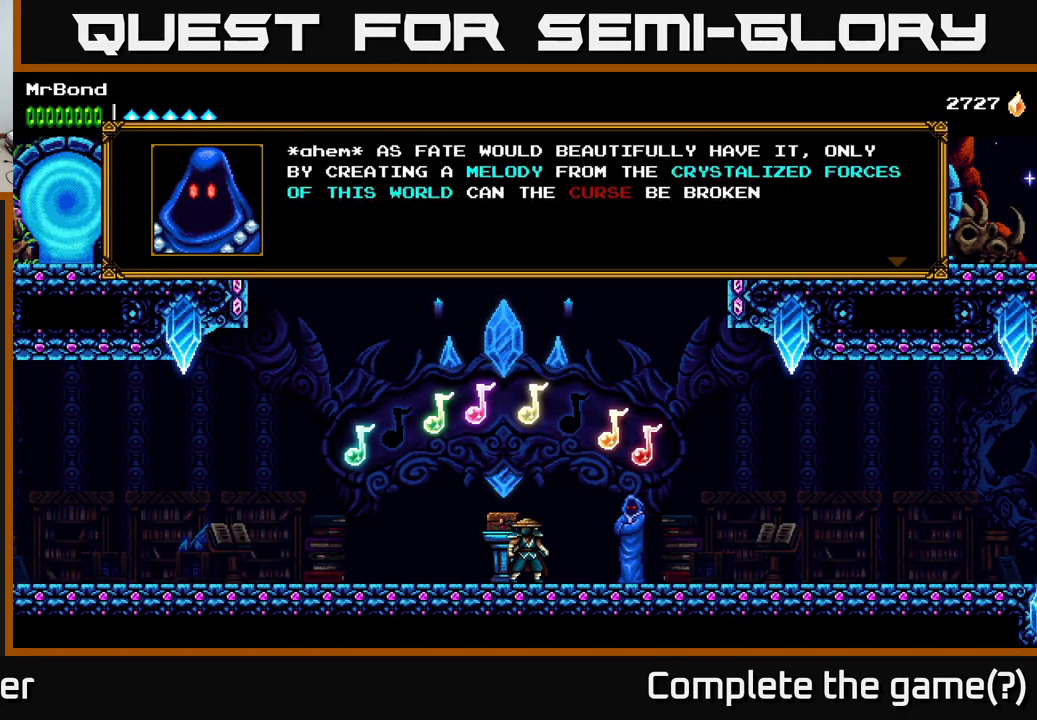
{"buttons": [], "right_stick": "center", "events": []}
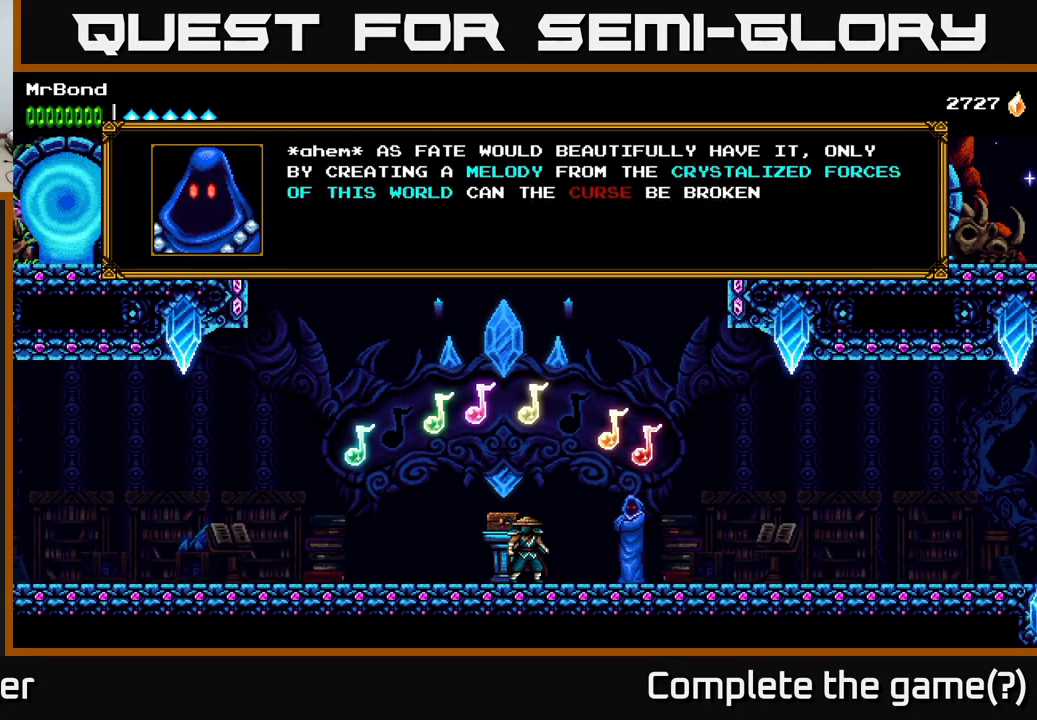
{"buttons": [], "right_stick": "center", "events": []}
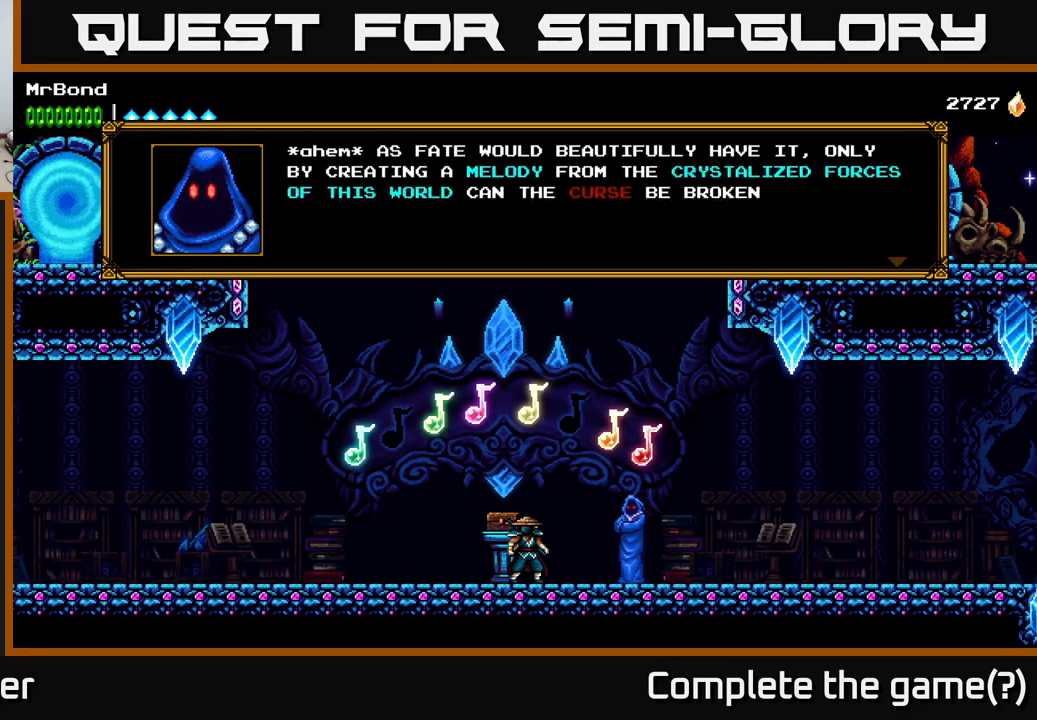
{"buttons": [], "right_stick": "center", "events": []}
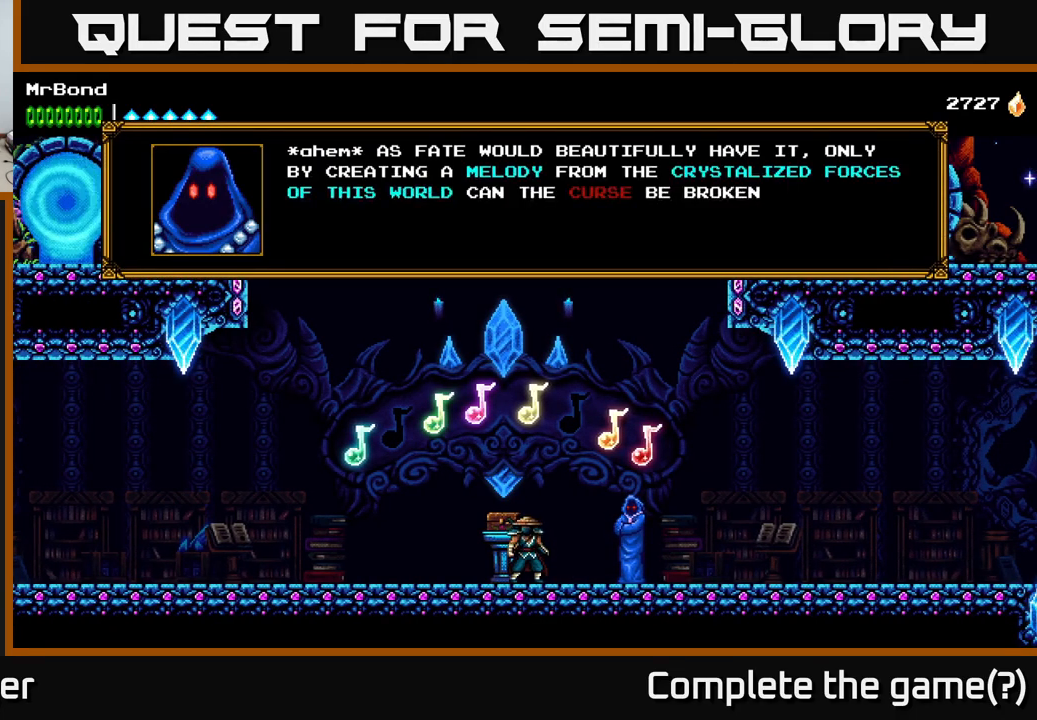
{"buttons": ["DPAD_RIGHT"], "right_stick": "center", "events": [[167, "A", "down"], [250, "A", "up"], [417, "DPAD_RIGHT", "down"]]}
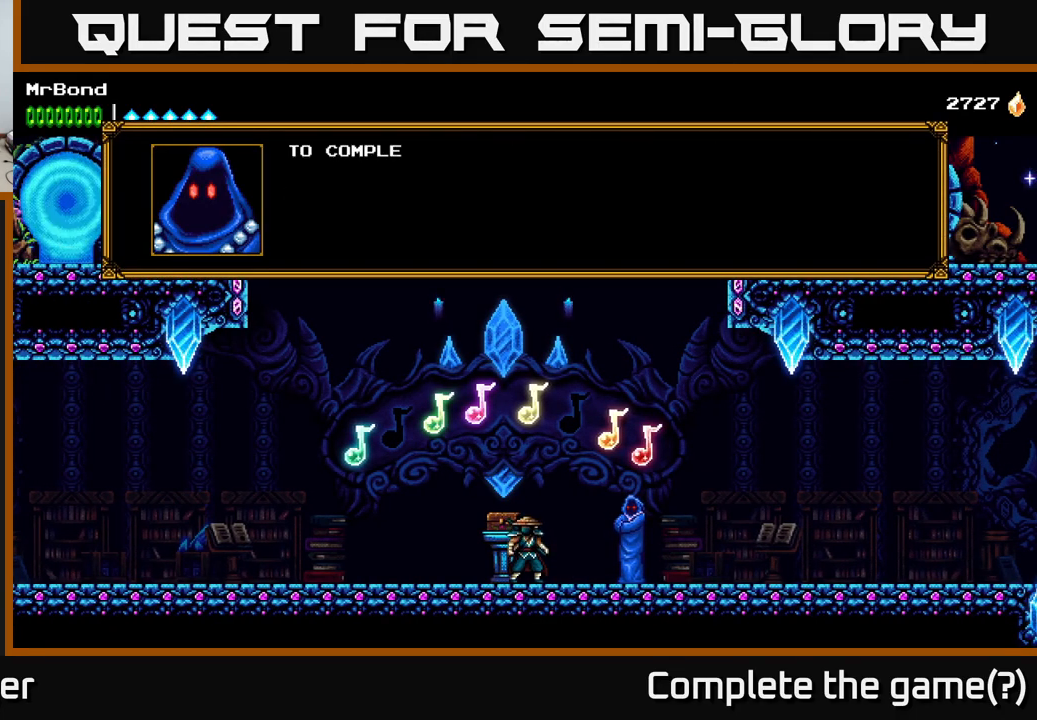
{"buttons": ["A", "DPAD_RIGHT"], "right_stick": "center", "events": [[117, "A", "down"], [134, "DPAD_RIGHT", "up"], [250, "A", "up"], [417, "A", "down"], [467, "DPAD_RIGHT", "down"]]}
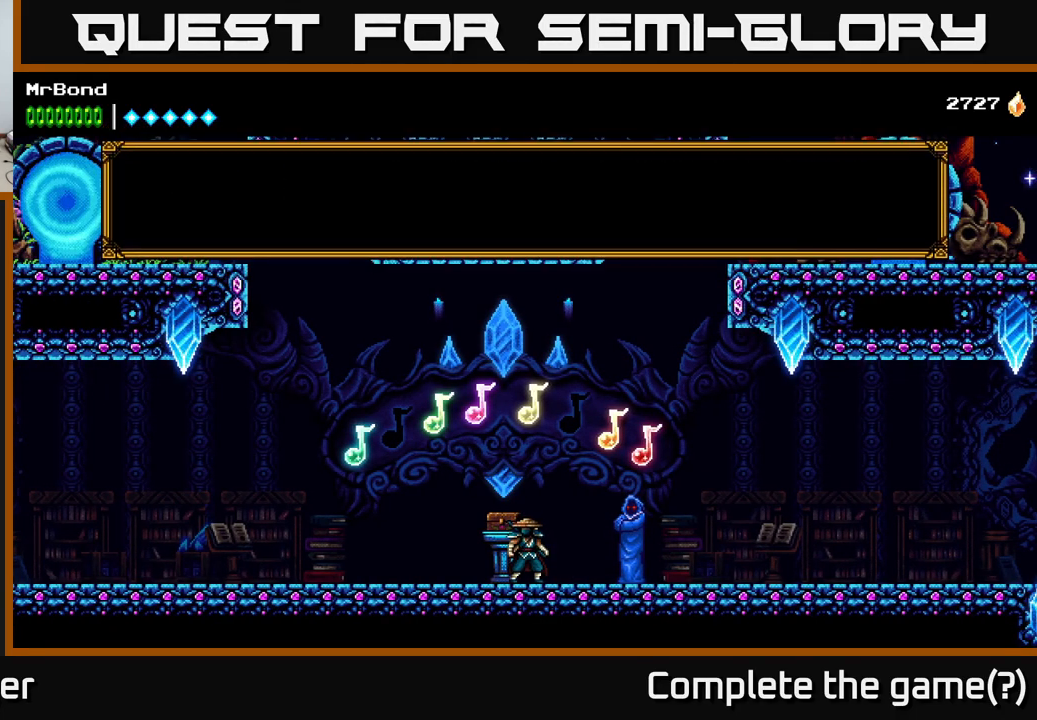
{"buttons": ["DPAD_RIGHT"], "right_stick": "center", "events": [[17, "A", "up"]]}
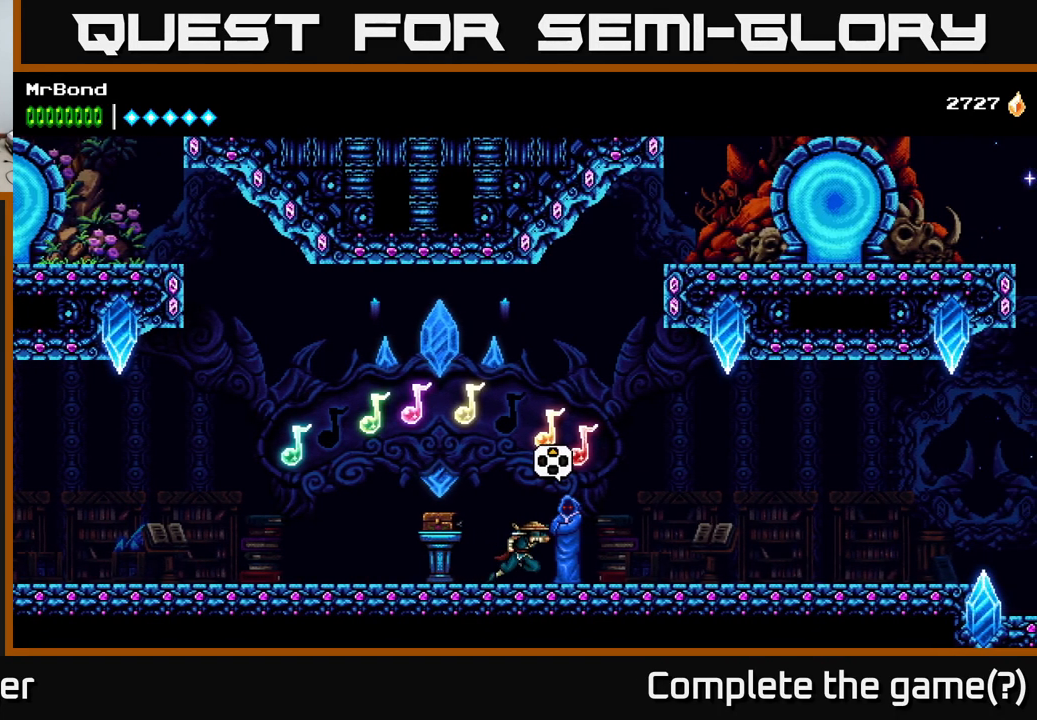
{"buttons": ["DPAD_RIGHT"], "right_stick": "center", "events": []}
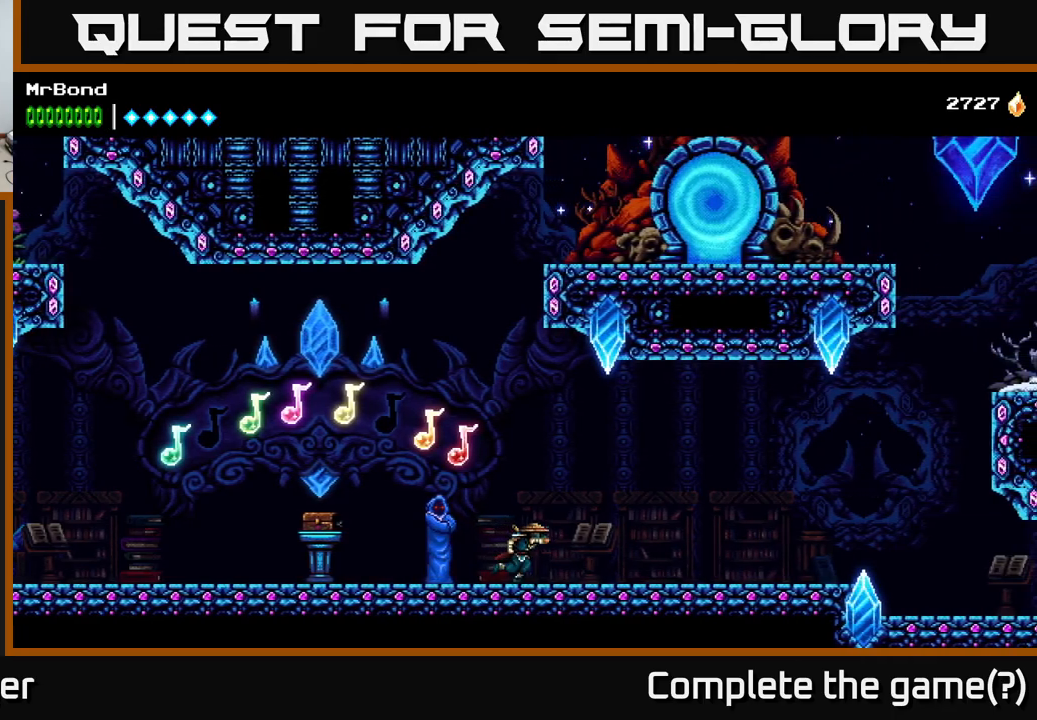
{"buttons": [], "right_stick": "center", "events": [[100, "DPAD_RIGHT", "up"], [133, "DPAD_LEFT", "down"], [250, "DPAD_LEFT", "up"]]}
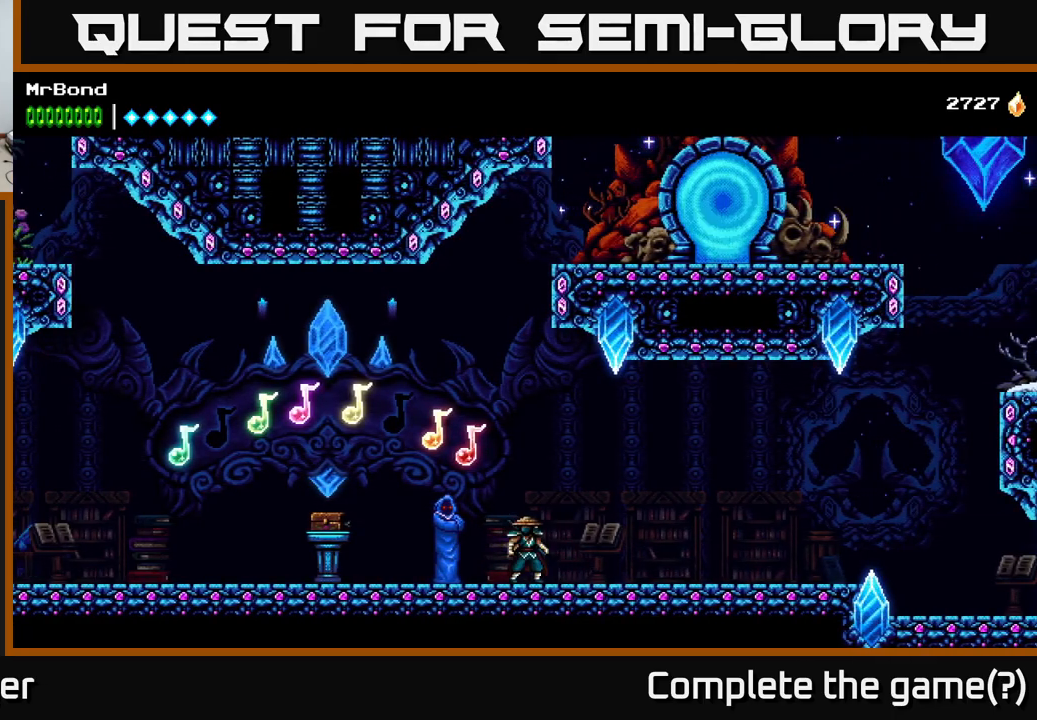
{"buttons": [], "right_stick": "center", "events": []}
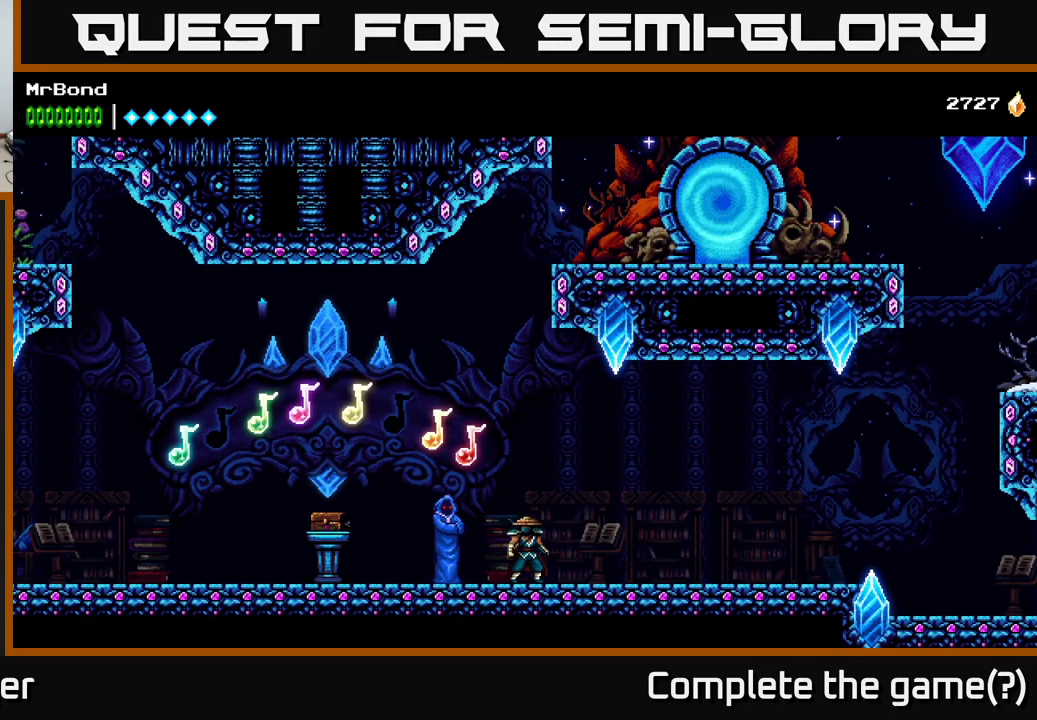
{"buttons": [], "right_stick": "center", "events": []}
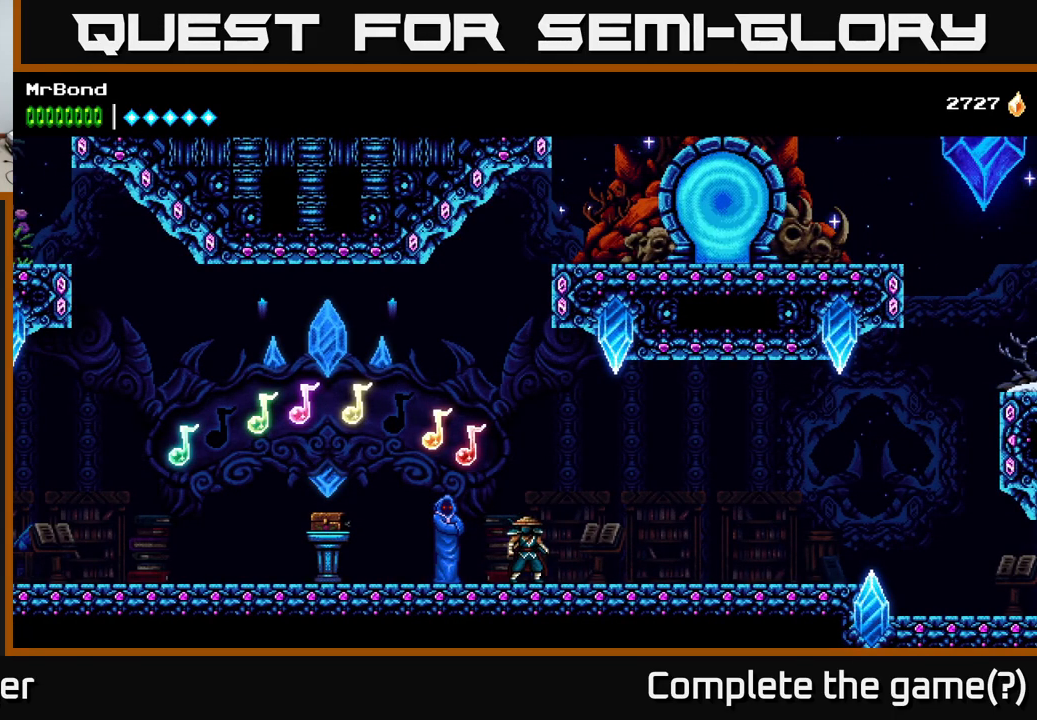
{"buttons": [], "right_stick": "center", "events": []}
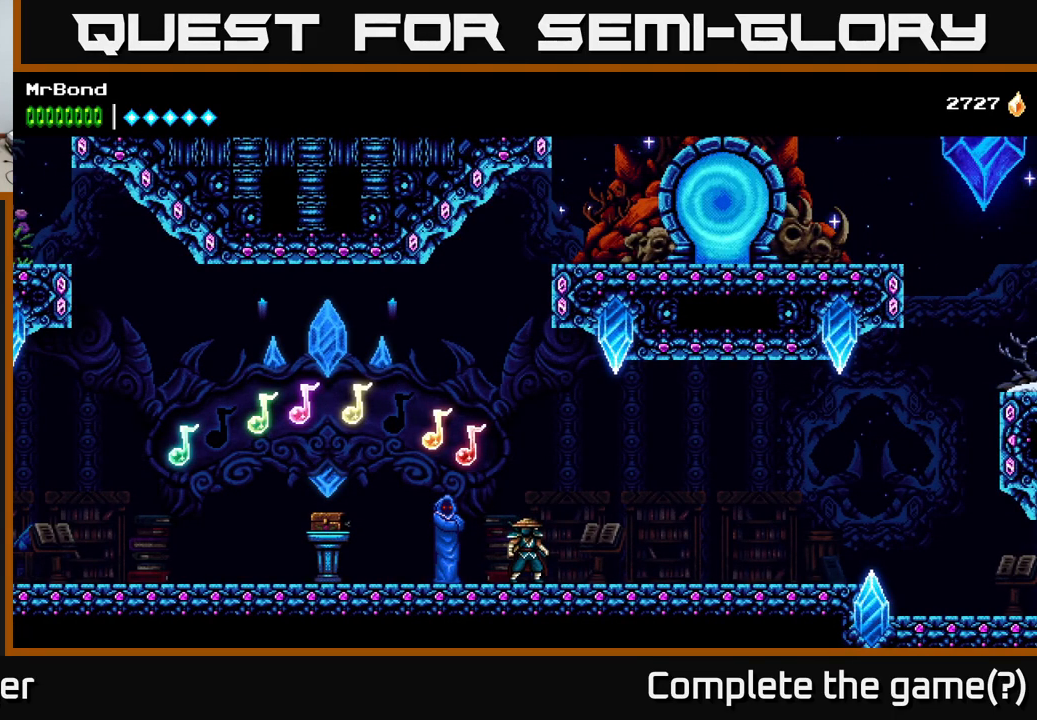
{"buttons": ["START"], "right_stick": "center", "events": [[433, "START", "down"]]}
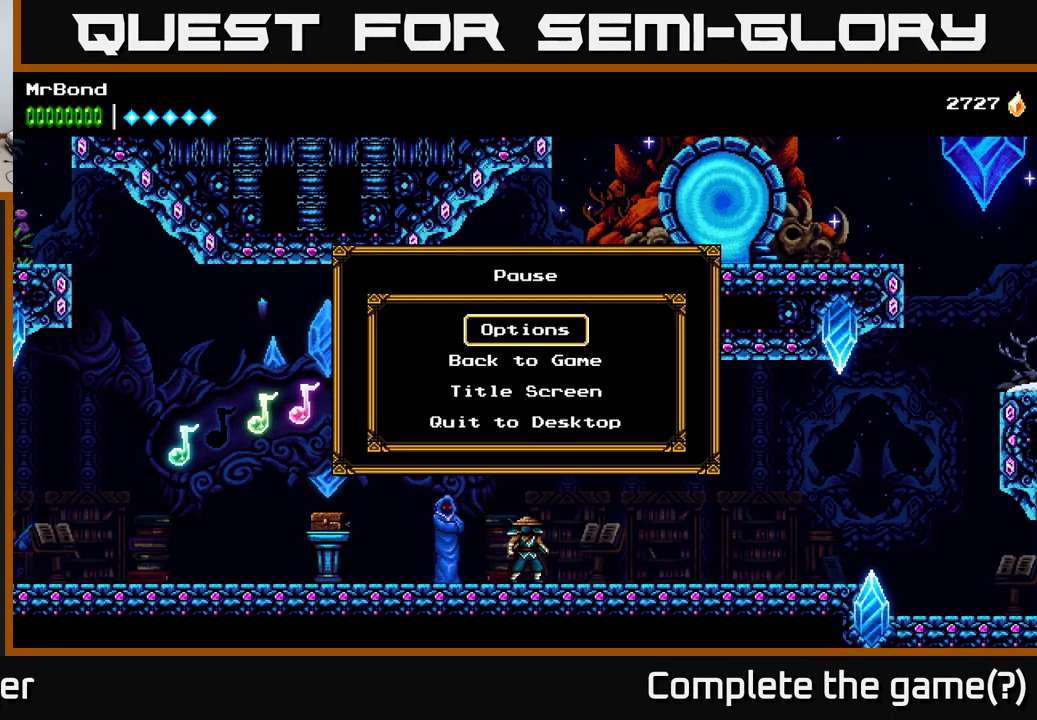
{"buttons": ["DPAD_DOWN"], "right_stick": "center", "events": [[133, "START", "up"], [483, "DPAD_DOWN", "down"]]}
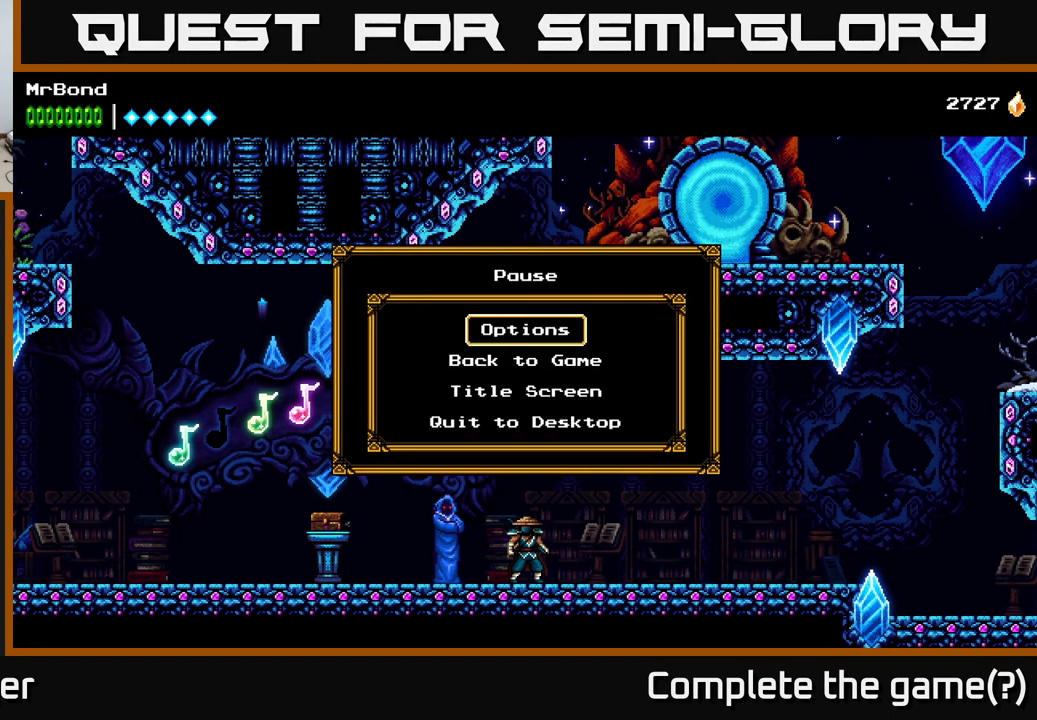
{"buttons": [], "right_stick": "center", "events": [[83, "DPAD_DOWN", "up"], [183, "DPAD_DOWN", "down"], [300, "DPAD_DOWN", "up"]]}
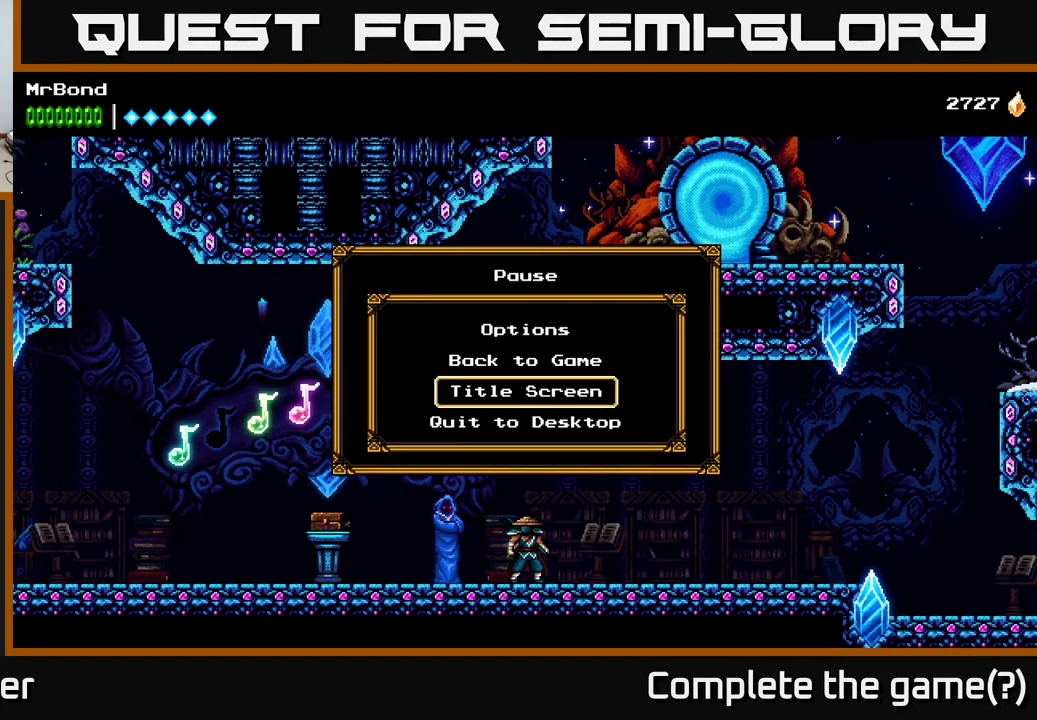
{"buttons": ["DPAD_DOWN"], "right_stick": "center", "events": [[200, "DPAD_UP", "down"], [316, "DPAD_UP", "up"], [433, "DPAD_DOWN", "down"]]}
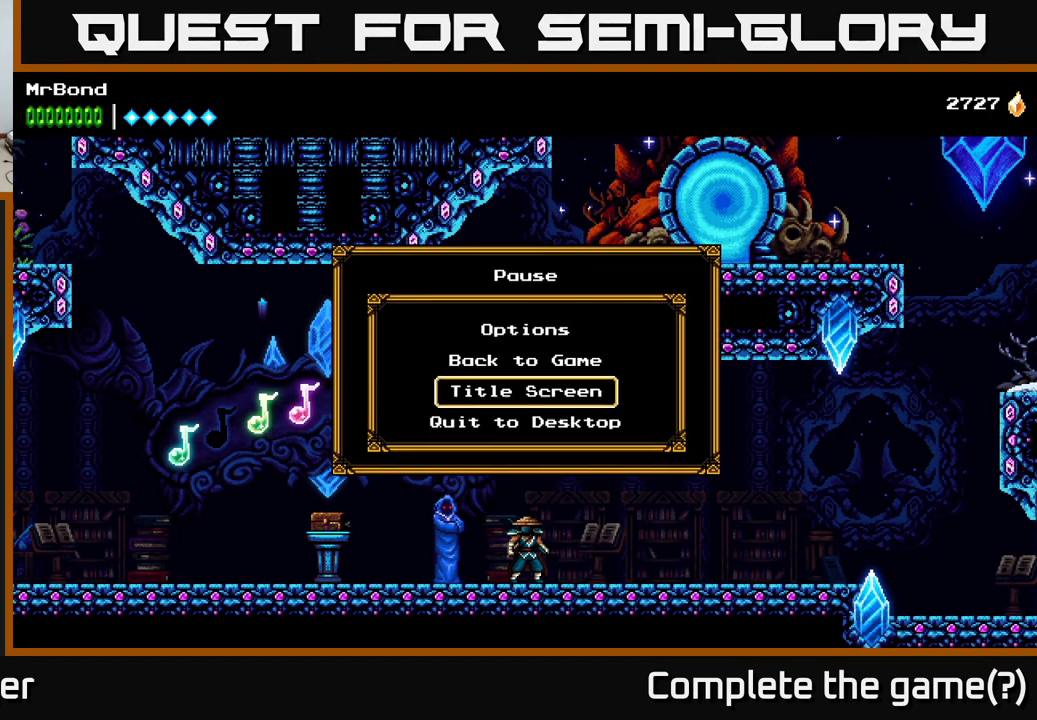
{"buttons": [], "right_stick": "center", "events": [[50, "DPAD_DOWN", "up"], [300, "A", "down"], [433, "A", "up"]]}